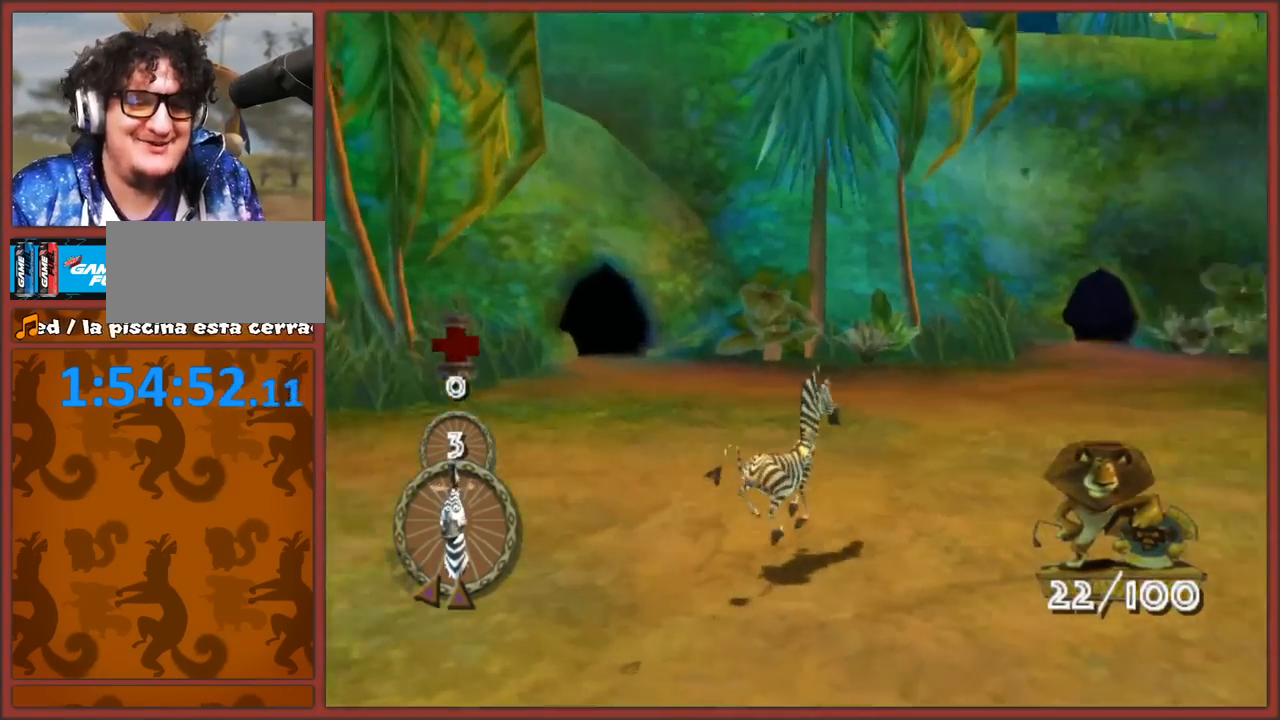
Gameplay with a controller (Nintendo layout); each line is a JSON object with the inputs held at the frame after it. "events" lists button and stick changes between this image and that frame as [ms after this image, input, new state], when the widget could be followed in between. Not read: L3 R3.
{"buttons": [], "left_stick": "up-right", "right_stick": "center", "events": [[133, "Y", "up"]]}
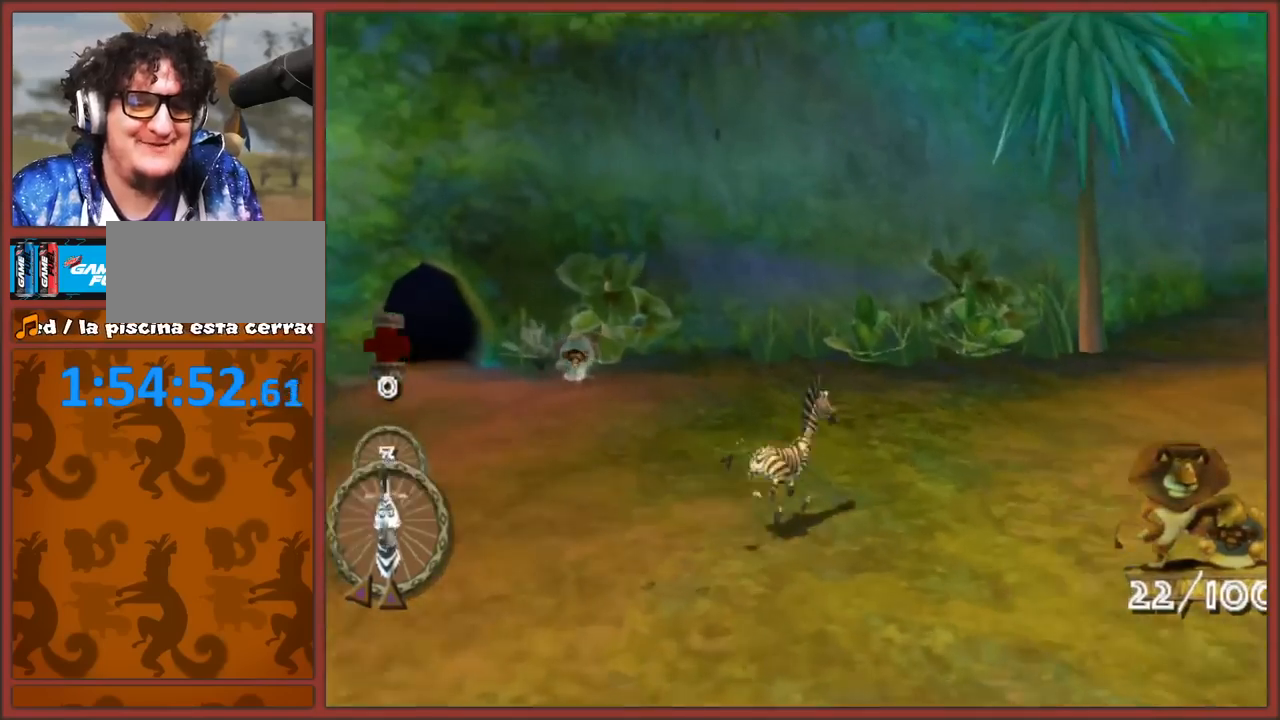
{"buttons": ["Y"], "left_stick": "center", "right_stick": "center", "events": [[117, "left_stick", "center"], [250, "Y", "down"], [317, "Y", "up"], [417, "Y", "down"]]}
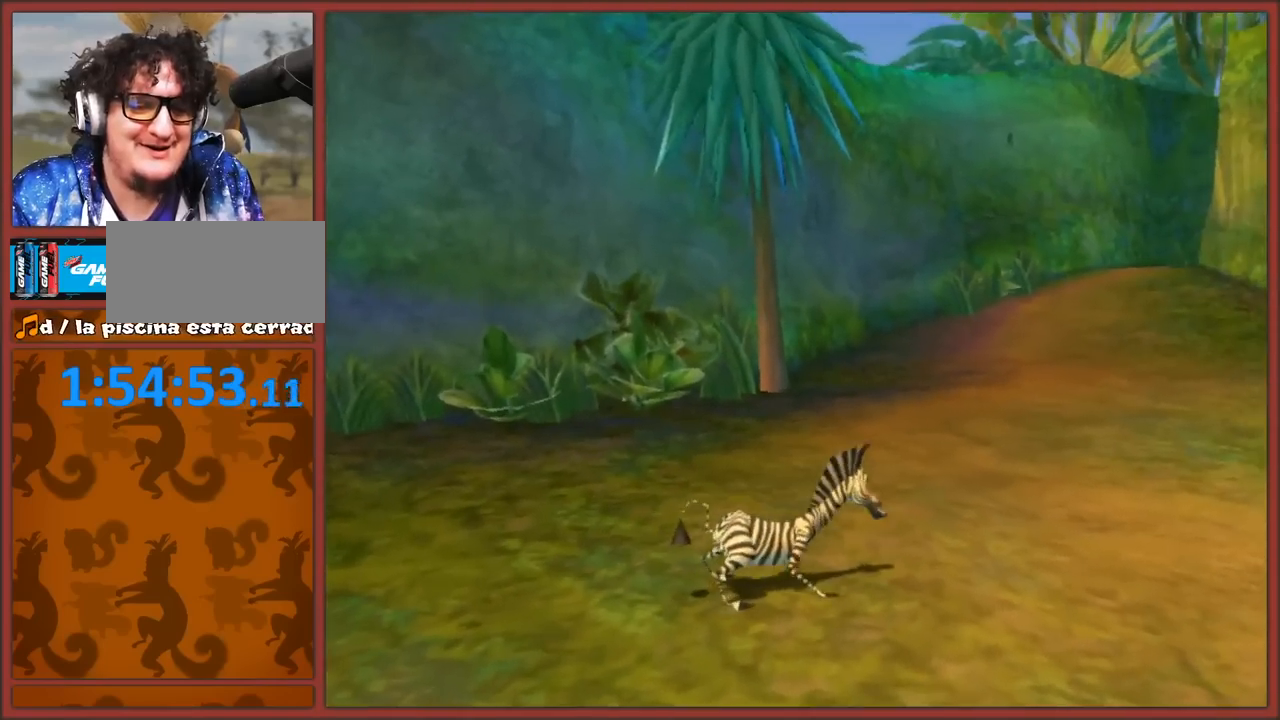
{"buttons": [], "left_stick": "center", "right_stick": "center", "events": [[17, "Y", "up"], [50, "Y", "down"], [150, "Y", "up"], [217, "Y", "down"], [317, "Y", "up"], [383, "Y", "down"], [483, "Y", "up"]]}
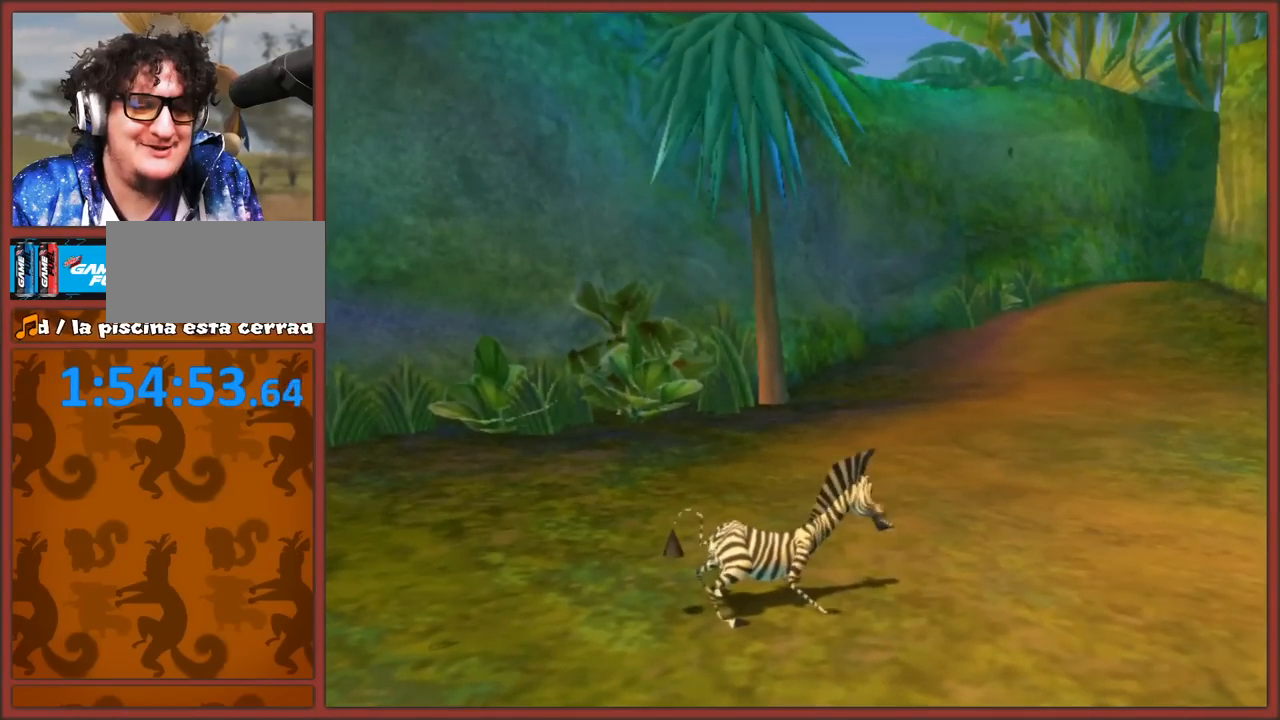
{"buttons": [], "left_stick": "up-right", "right_stick": "center", "events": [[33, "Y", "down"], [100, "Y", "up"], [133, "left_stick", "up"], [183, "left_stick", "up-right"]]}
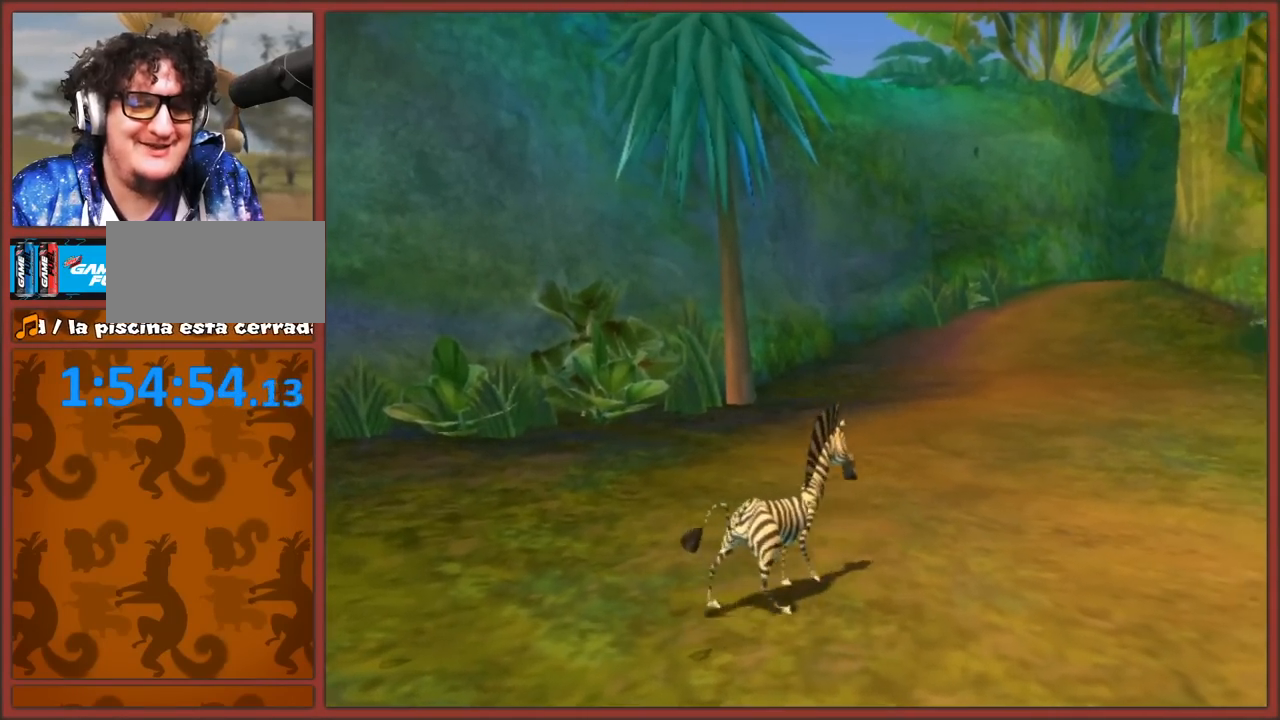
{"buttons": [], "left_stick": "up", "right_stick": "center", "events": [[333, "left_stick", "up"]]}
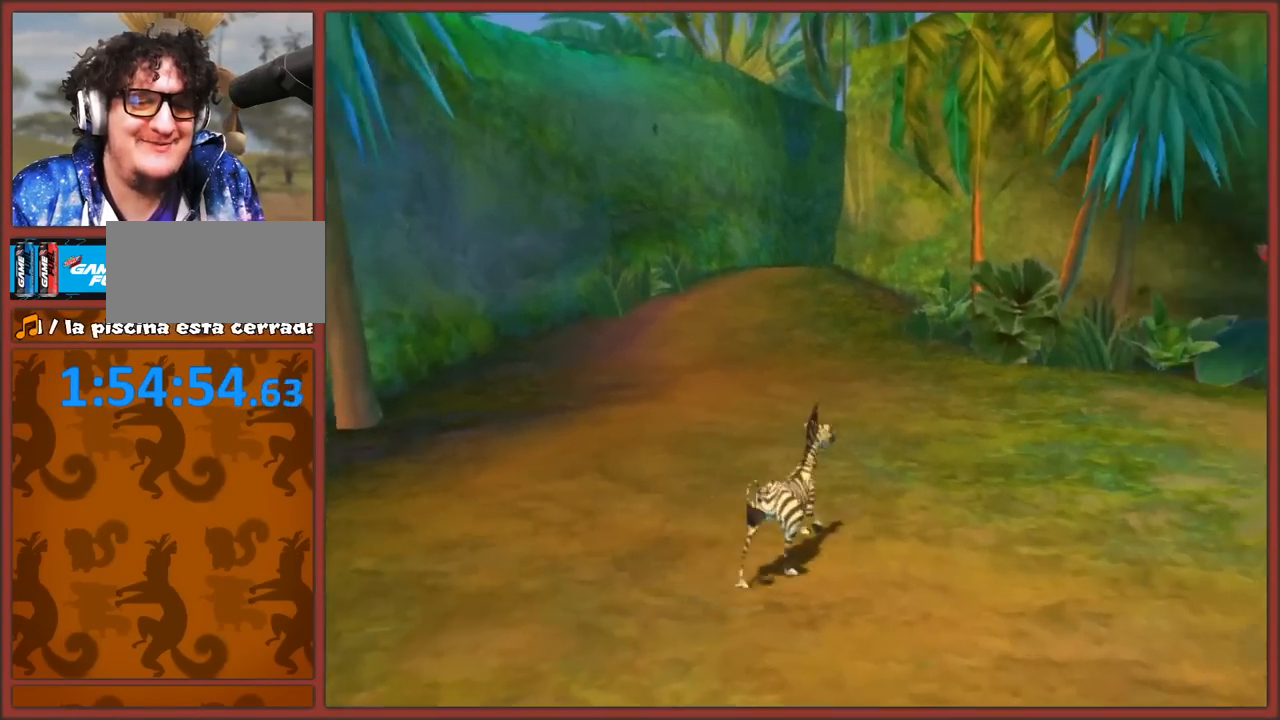
{"buttons": ["Y"], "left_stick": "up", "right_stick": "center", "events": [[250, "Y", "down"], [350, "Y", "up"], [467, "Y", "down"]]}
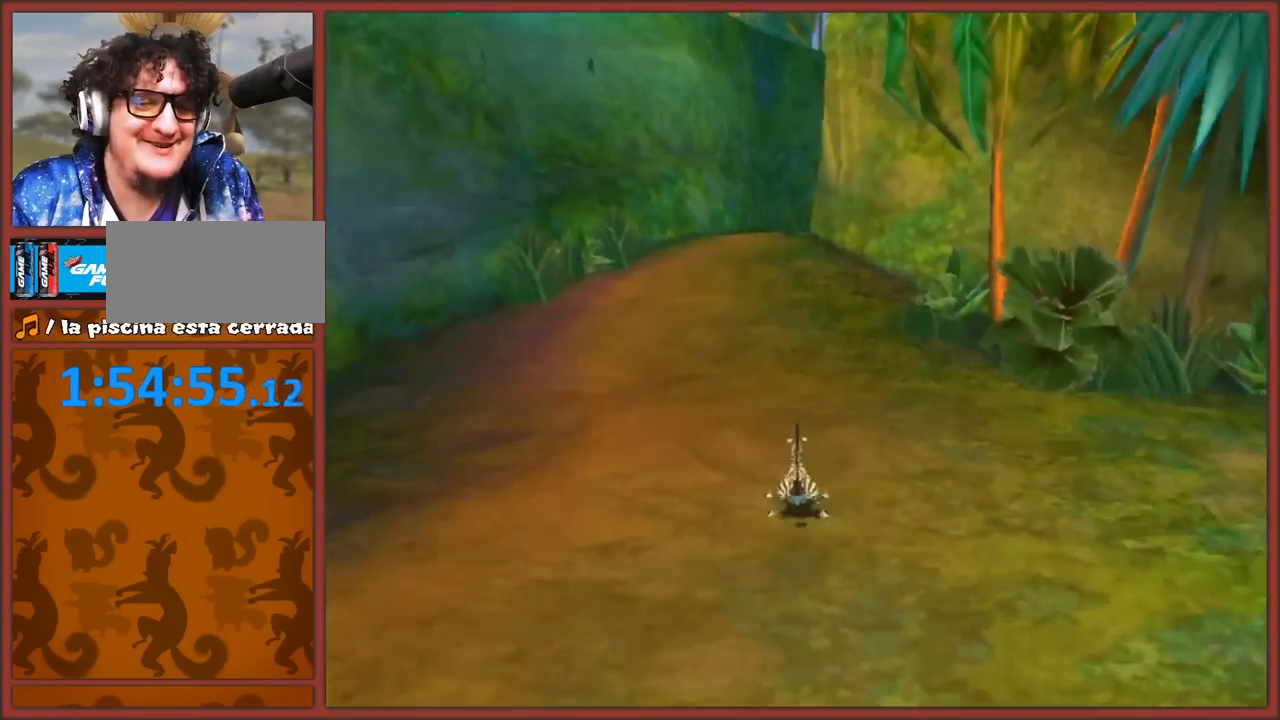
{"buttons": ["Y"], "left_stick": "up", "right_stick": "center", "events": [[83, "Y", "up"], [150, "Y", "down"], [217, "Y", "up"], [283, "Y", "down"], [383, "Y", "up"], [450, "Y", "down"]]}
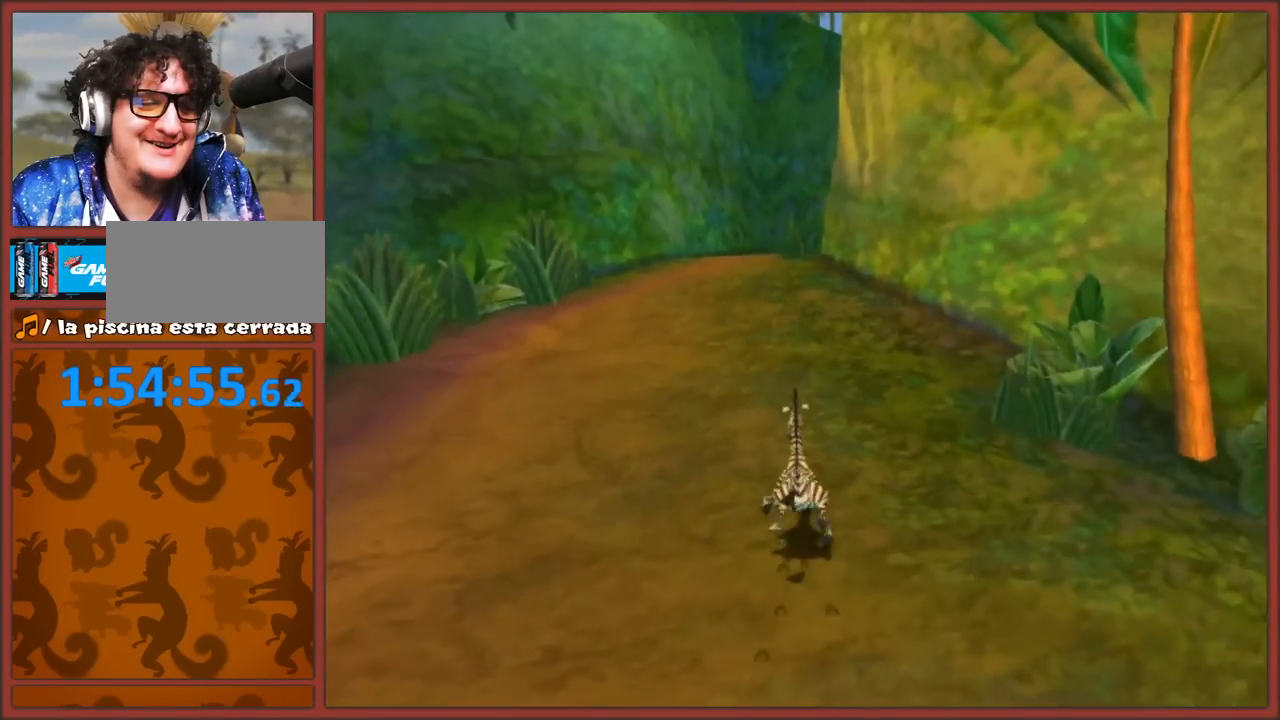
{"buttons": [], "left_stick": "up", "right_stick": "center", "events": [[33, "Y", "up"], [117, "Y", "down"], [217, "Y", "up"], [283, "Y", "down"], [367, "Y", "up"]]}
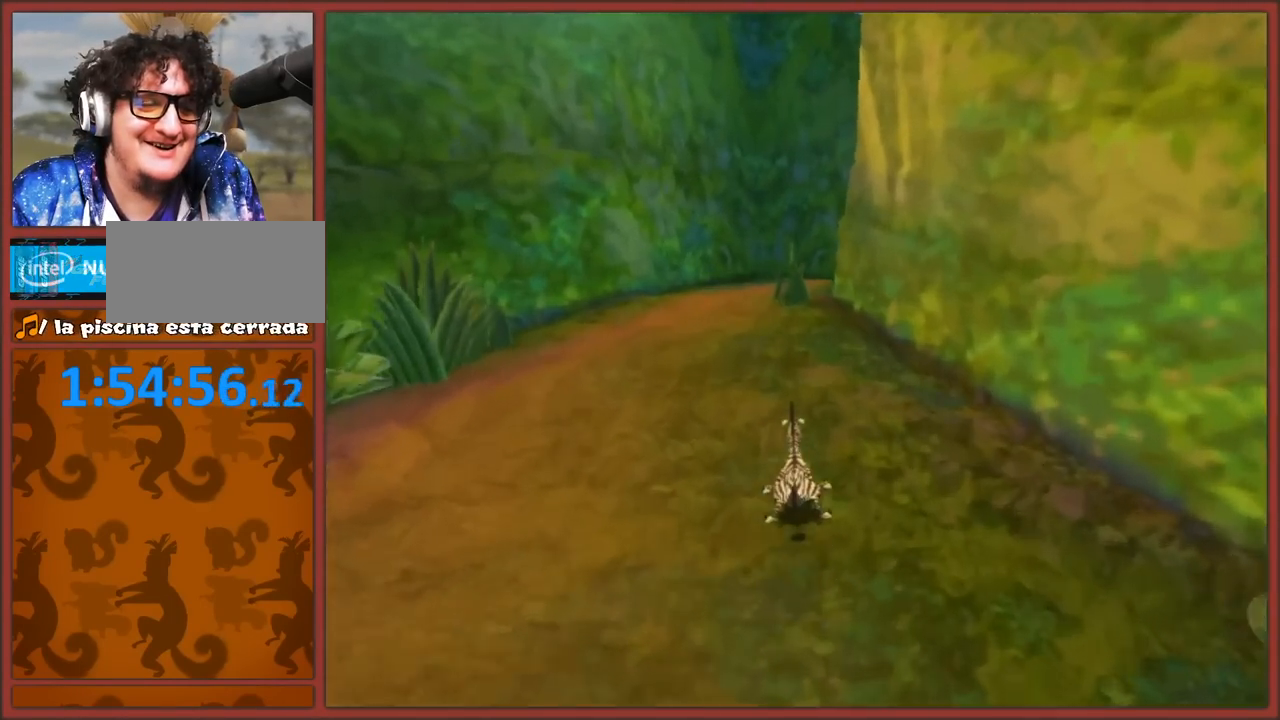
{"buttons": [], "left_stick": "up", "right_stick": "center", "events": []}
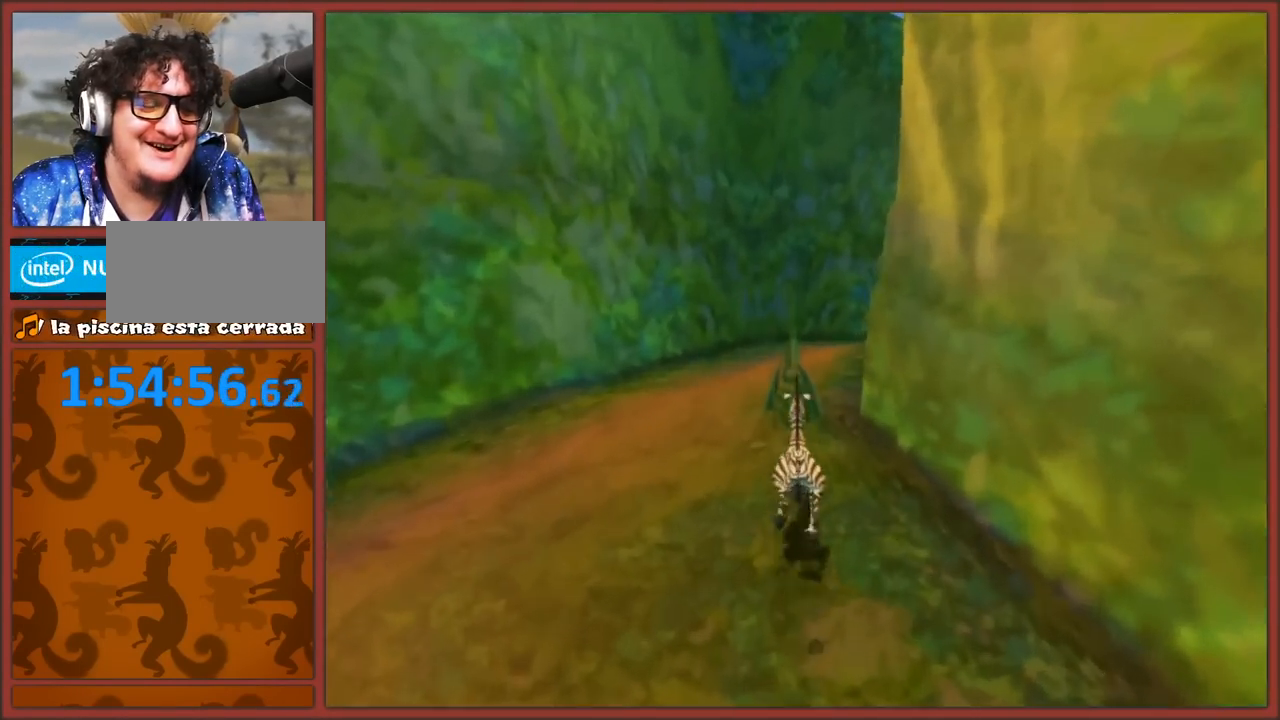
{"buttons": [], "left_stick": "up-right", "right_stick": "center", "events": [[367, "left_stick", "up-right"], [417, "Y", "down"], [483, "Y", "up"]]}
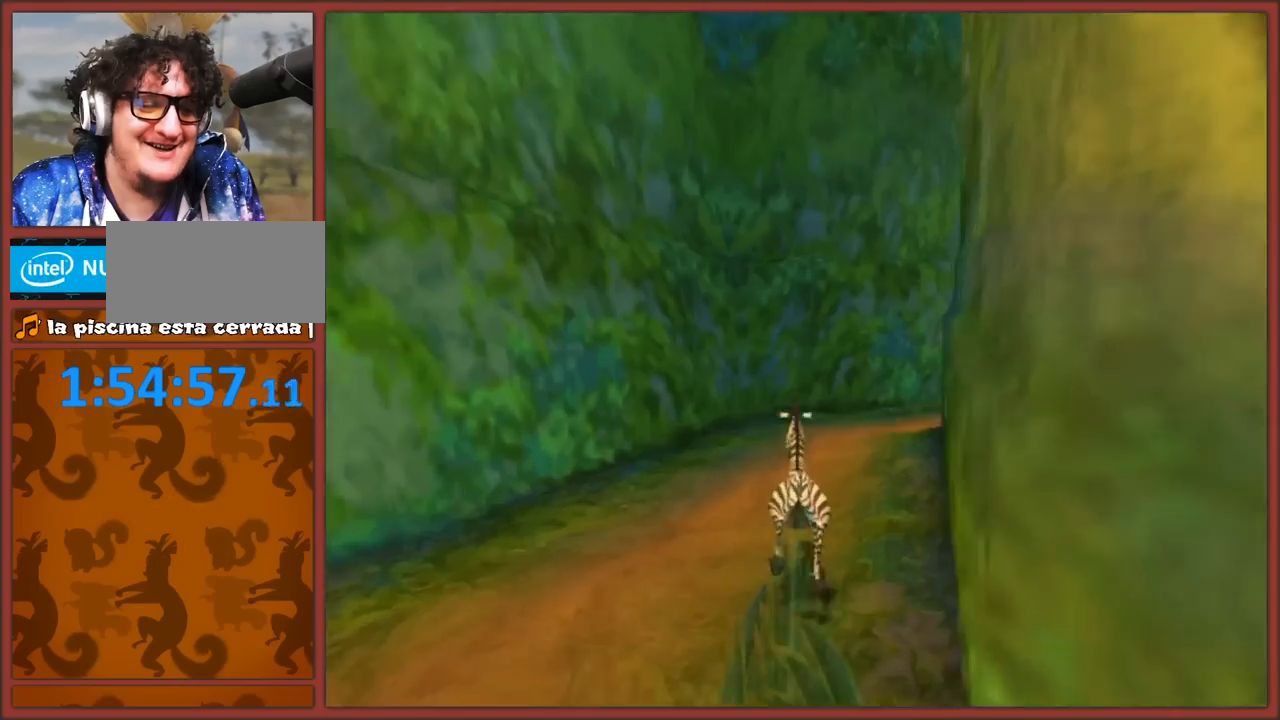
{"buttons": [], "left_stick": "up-right", "right_stick": "center", "events": [[50, "Y", "down"], [150, "Y", "up"]]}
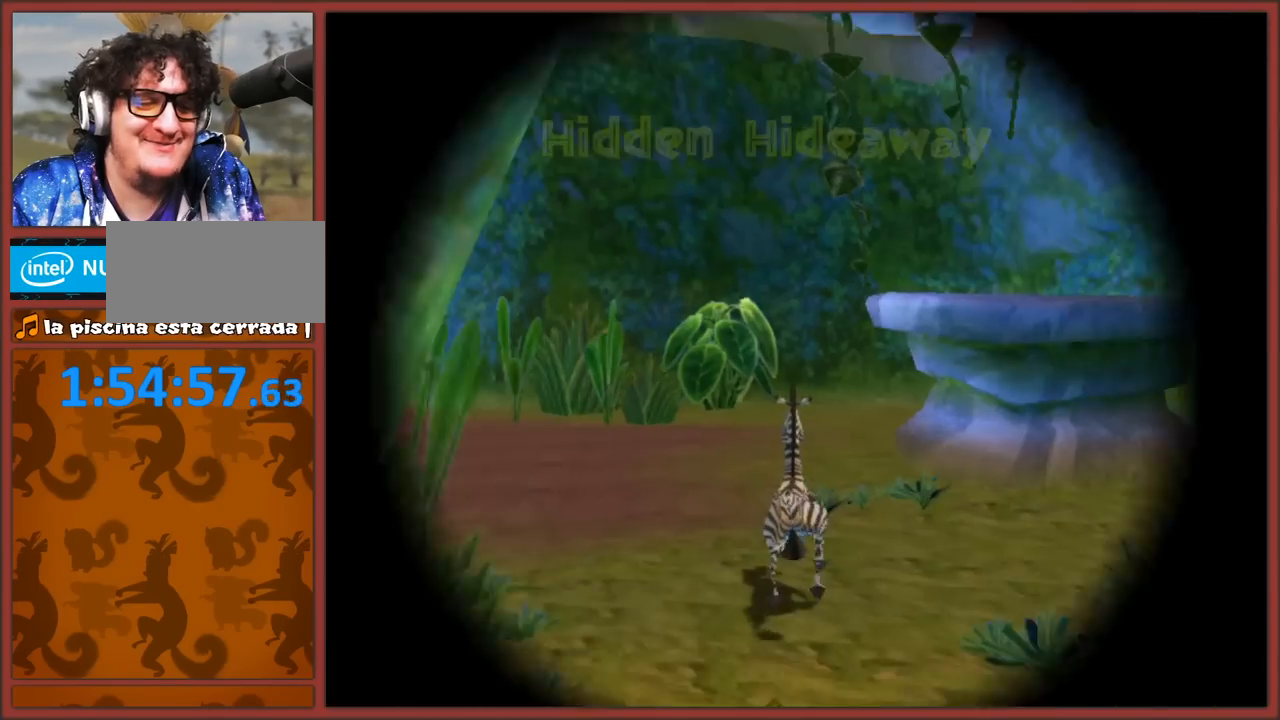
{"buttons": ["A"], "left_stick": "up", "right_stick": "center", "events": [[17, "left_stick", "center"], [167, "left_stick", "up"], [450, "A", "down"]]}
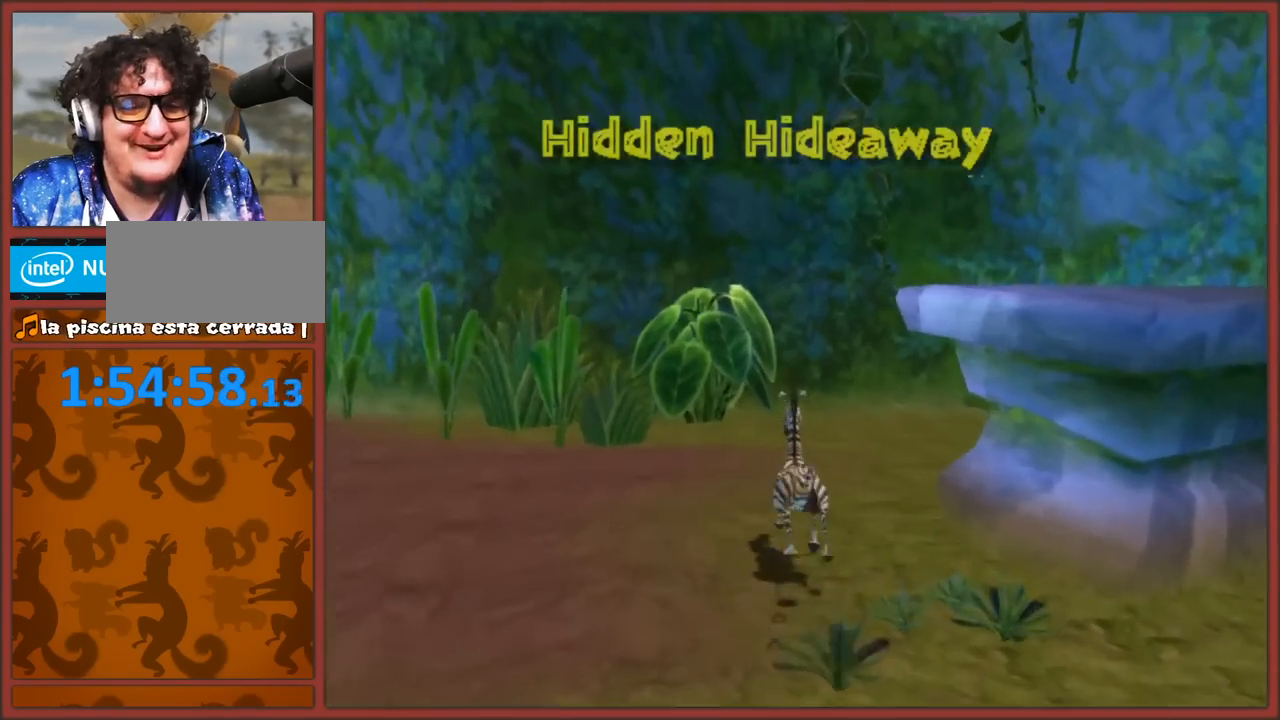
{"buttons": [], "left_stick": "down-left", "right_stick": "center", "events": [[83, "left_stick", "right"], [350, "A", "up"], [433, "left_stick", "down-left"]]}
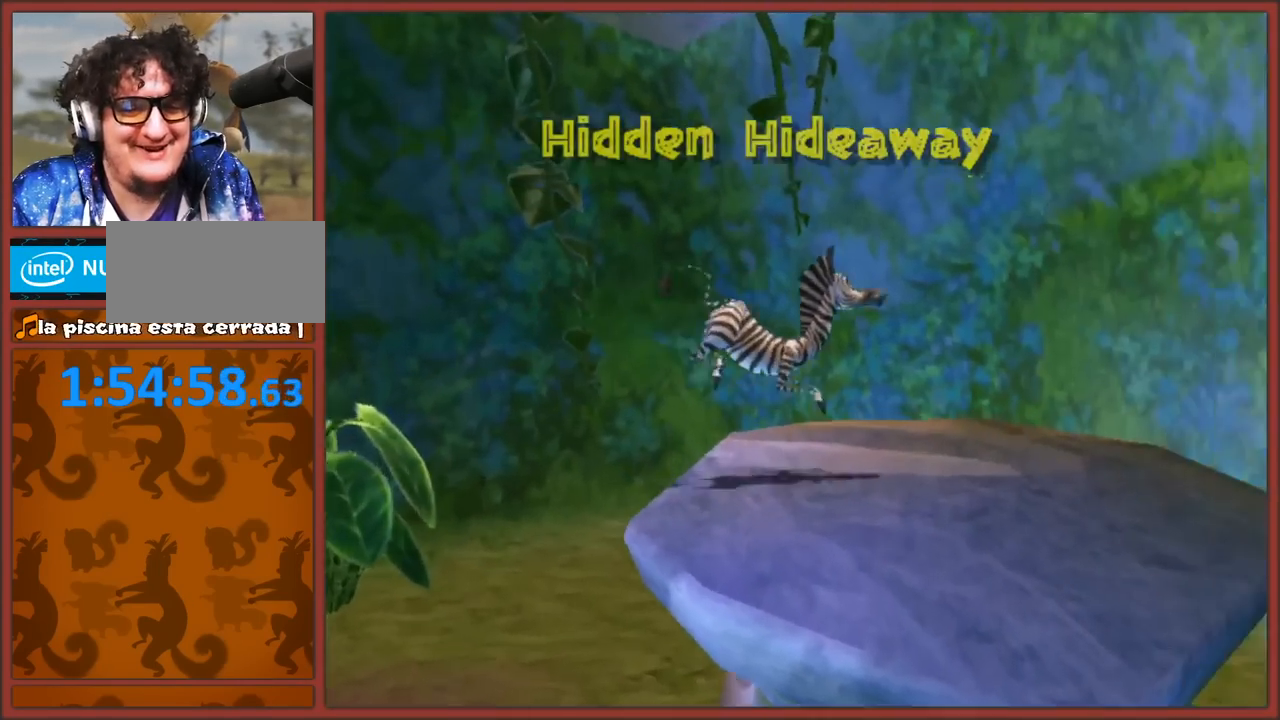
{"buttons": ["A"], "left_stick": "left", "right_stick": "center", "events": [[33, "left_stick", "left"], [33, "right_stick", "right"], [133, "right_stick", "center"], [183, "A", "down"]]}
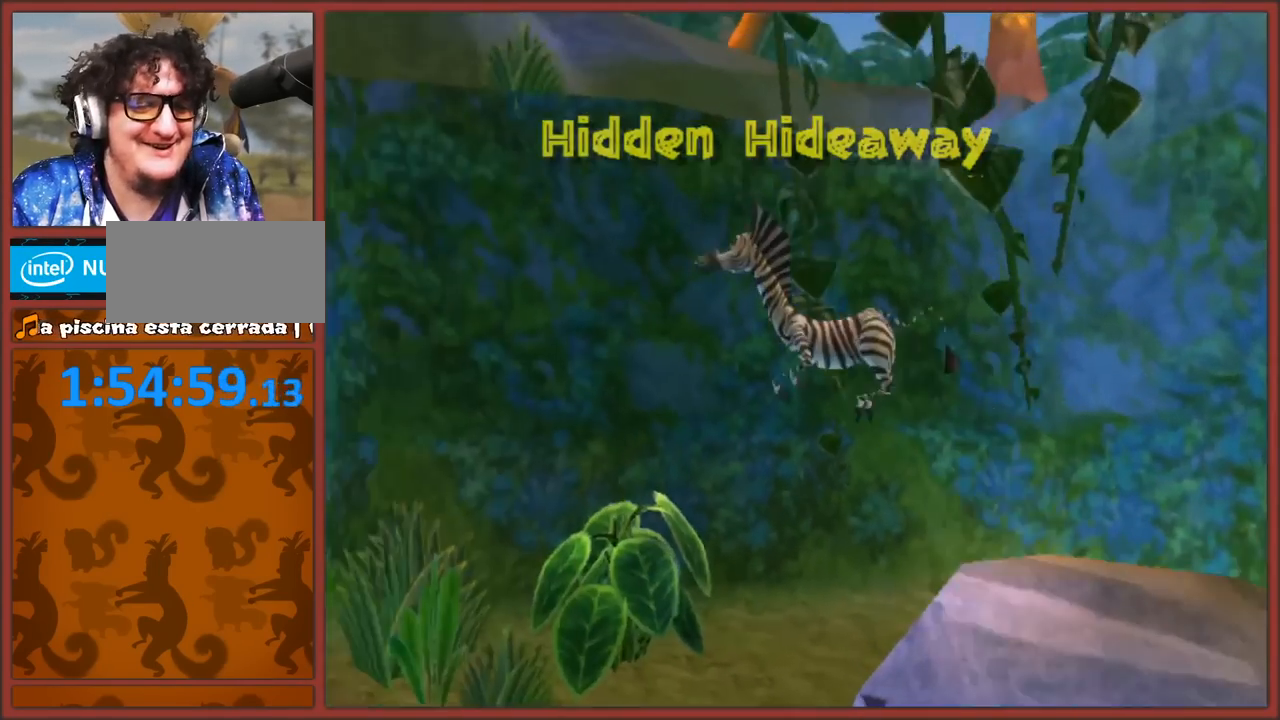
{"buttons": [], "left_stick": "up", "right_stick": "center", "events": [[100, "A", "up"], [117, "left_stick", "up-left"], [267, "left_stick", "up"], [267, "right_stick", "right"], [500, "right_stick", "center"]]}
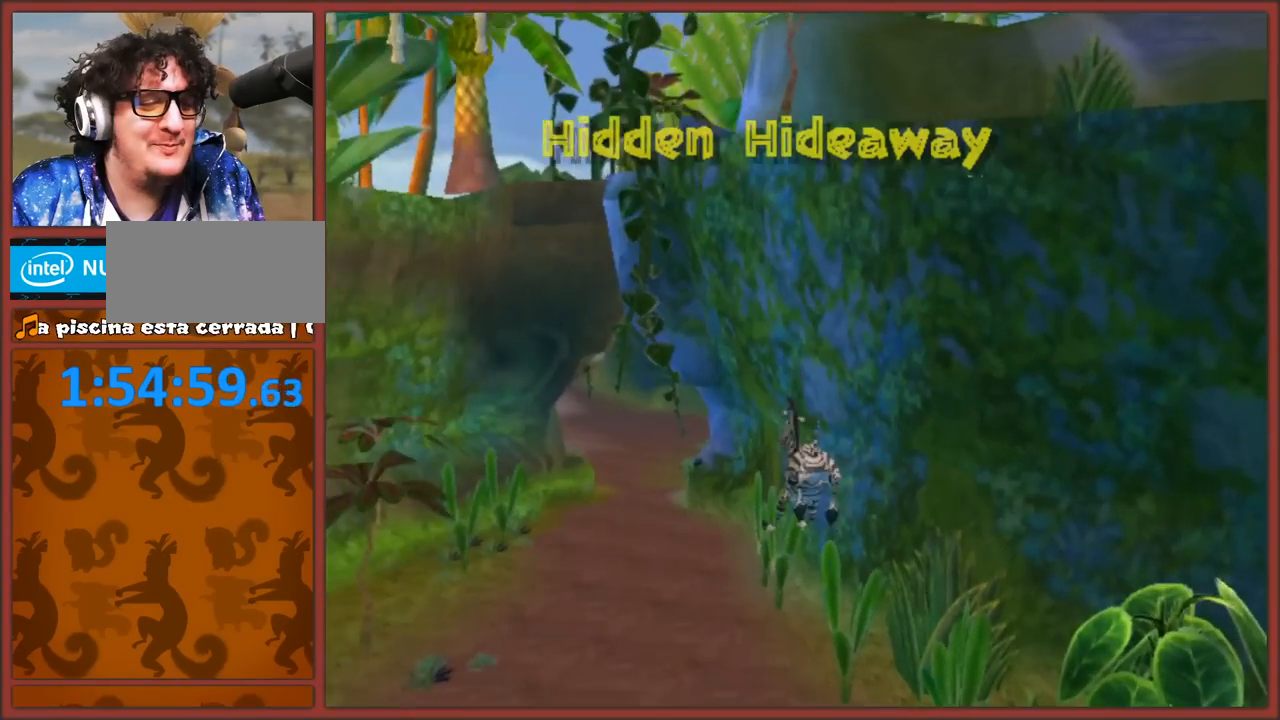
{"buttons": [], "left_stick": "up", "right_stick": "center", "events": []}
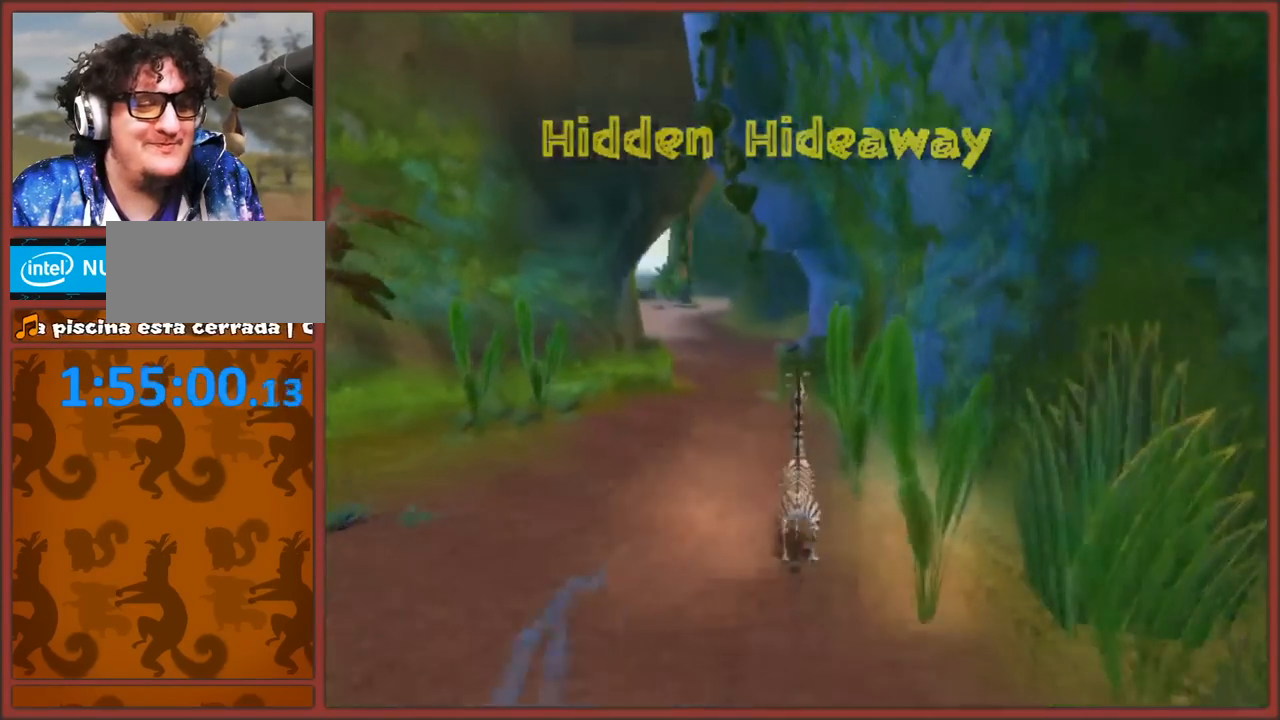
{"buttons": [], "left_stick": "up", "right_stick": "center", "events": [[183, "Y", "down"], [283, "Y", "up"], [367, "Y", "down"], [467, "Y", "up"]]}
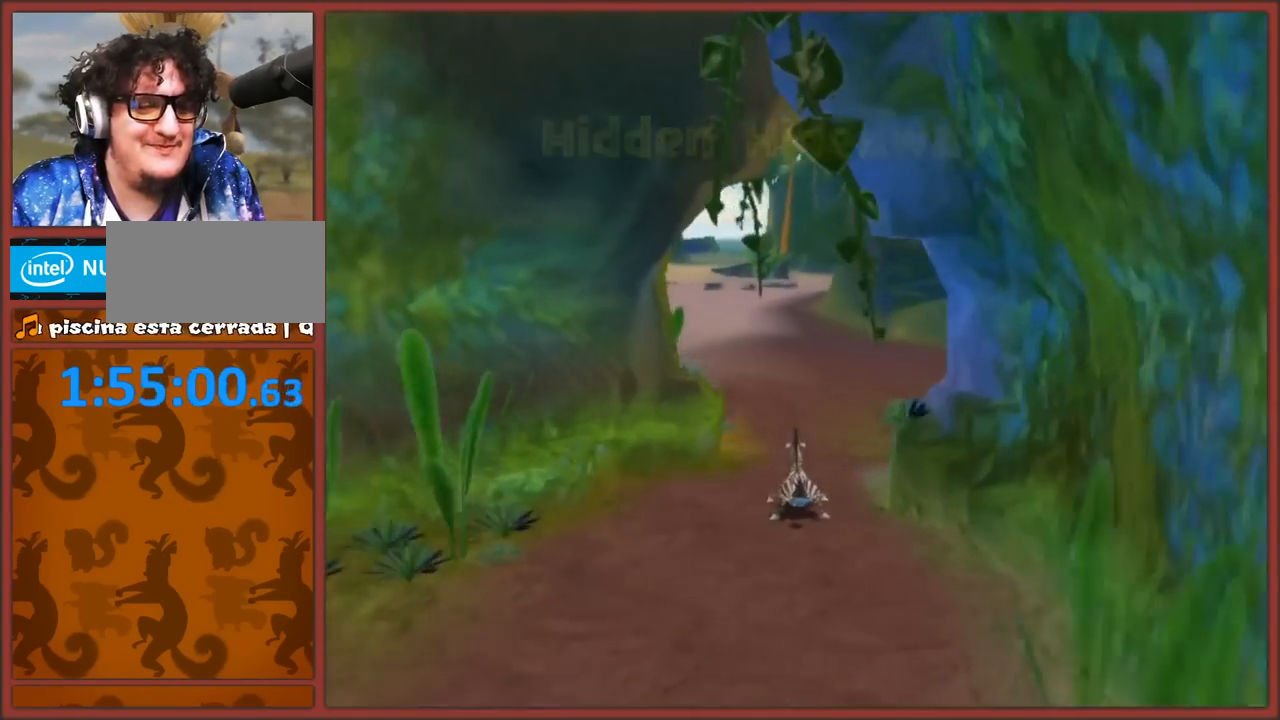
{"buttons": ["Y"], "left_stick": "up", "right_stick": "center", "events": [[333, "Y", "down"], [433, "Y", "up"], [500, "Y", "down"]]}
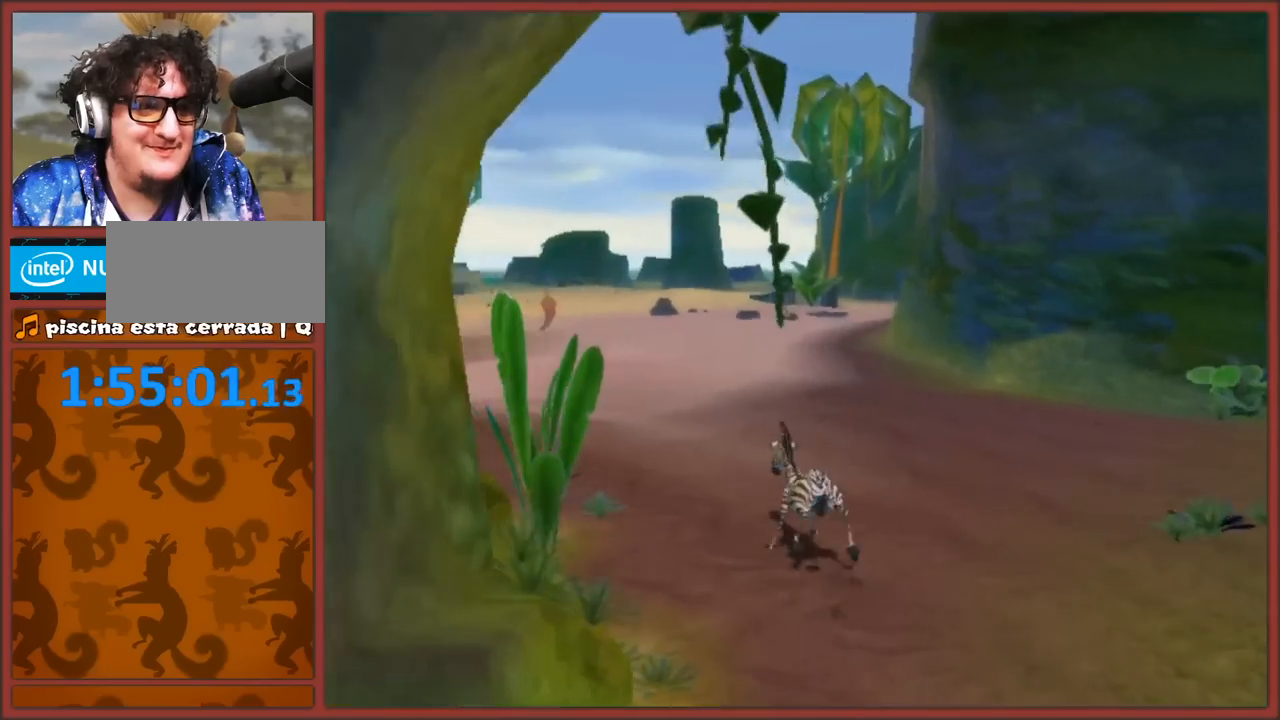
{"buttons": [], "left_stick": "up-left", "right_stick": "center", "events": [[100, "Y", "up"], [167, "Y", "down"], [233, "Y", "up"], [250, "left_stick", "up-left"]]}
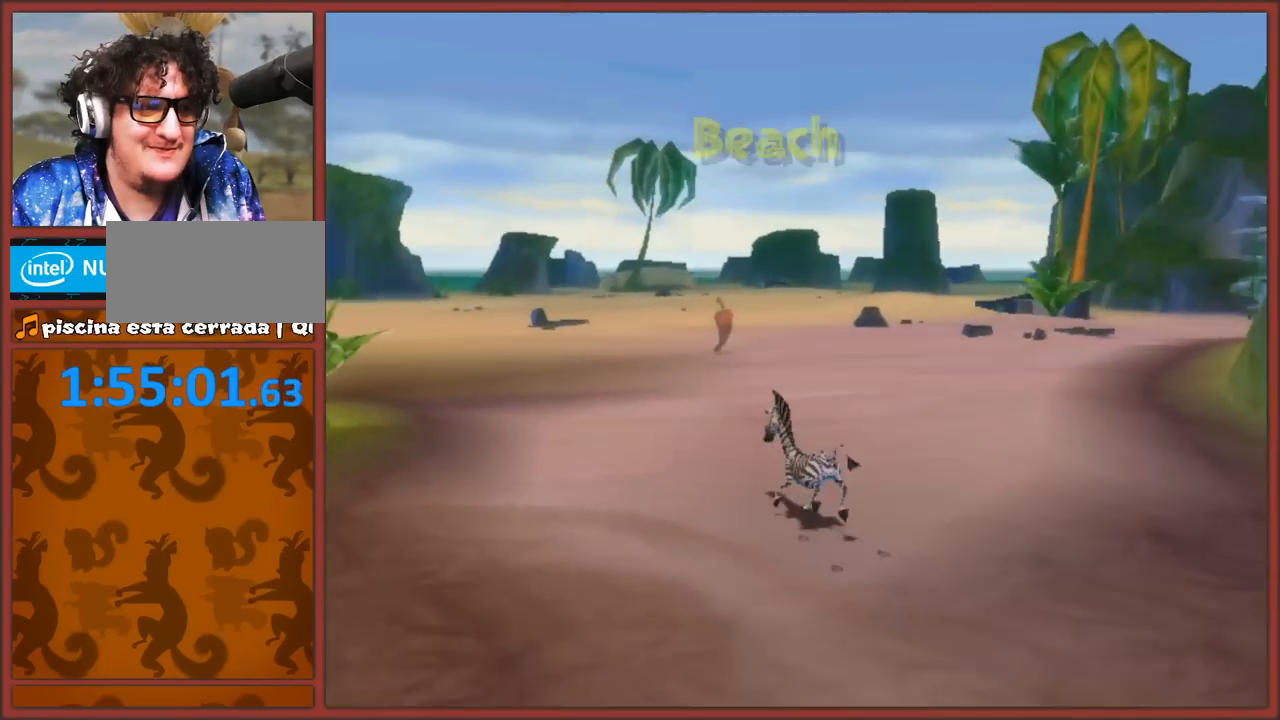
{"buttons": [], "left_stick": "up-left", "right_stick": "center", "events": [[33, "Y", "down"], [133, "Y", "up"], [200, "Y", "down"], [317, "Y", "up"]]}
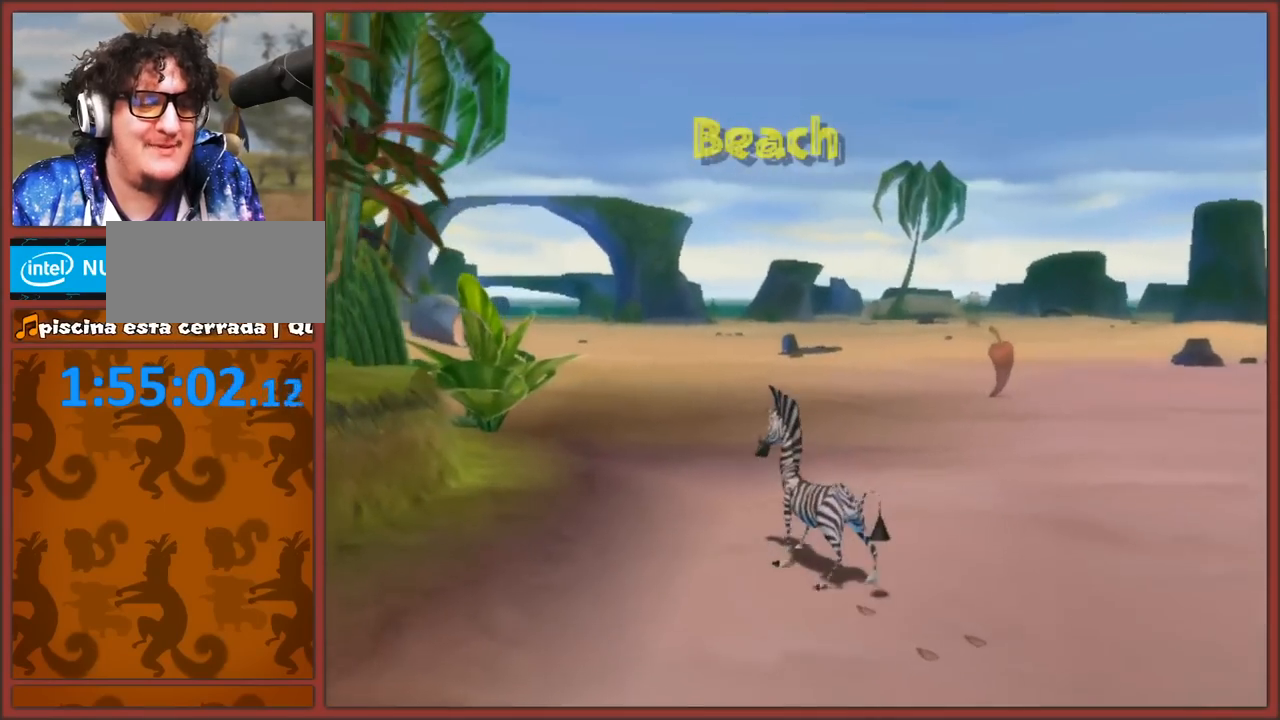
{"buttons": [], "left_stick": "up", "right_stick": "center", "events": [[17, "A", "down"], [150, "A", "up"], [367, "left_stick", "up"]]}
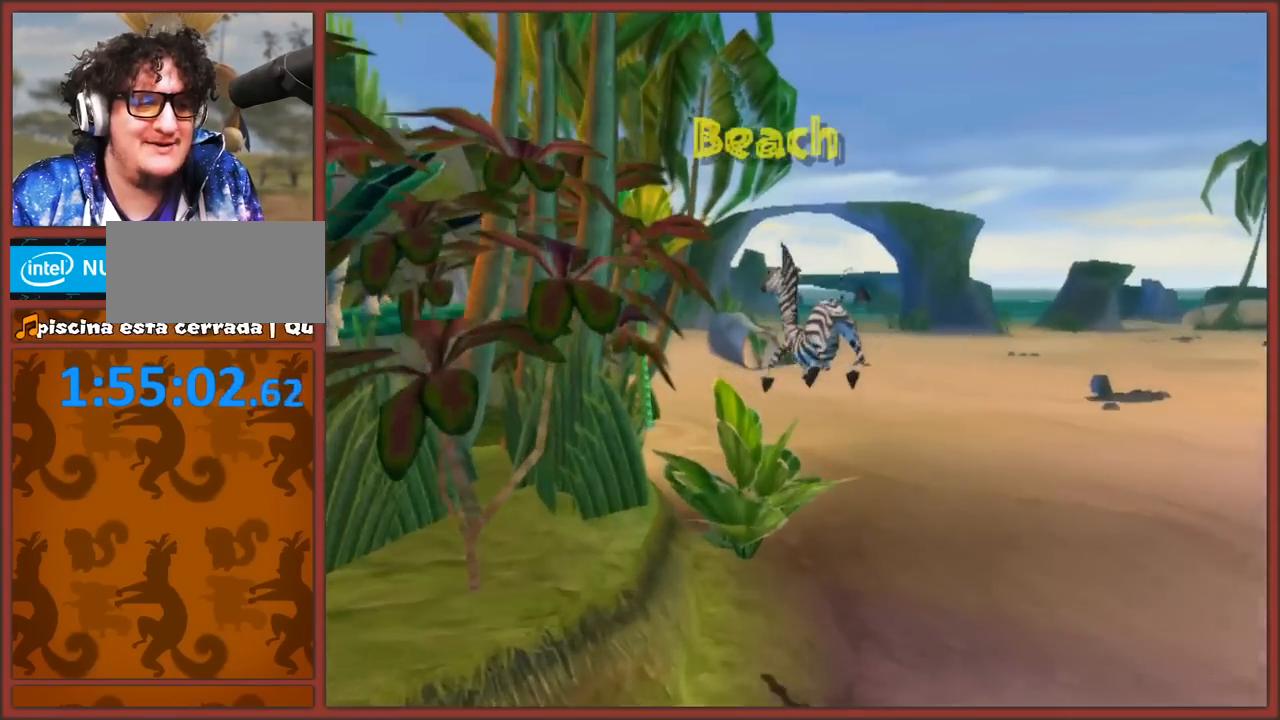
{"buttons": ["Y"], "left_stick": "up", "right_stick": "center", "events": [[467, "Y", "down"]]}
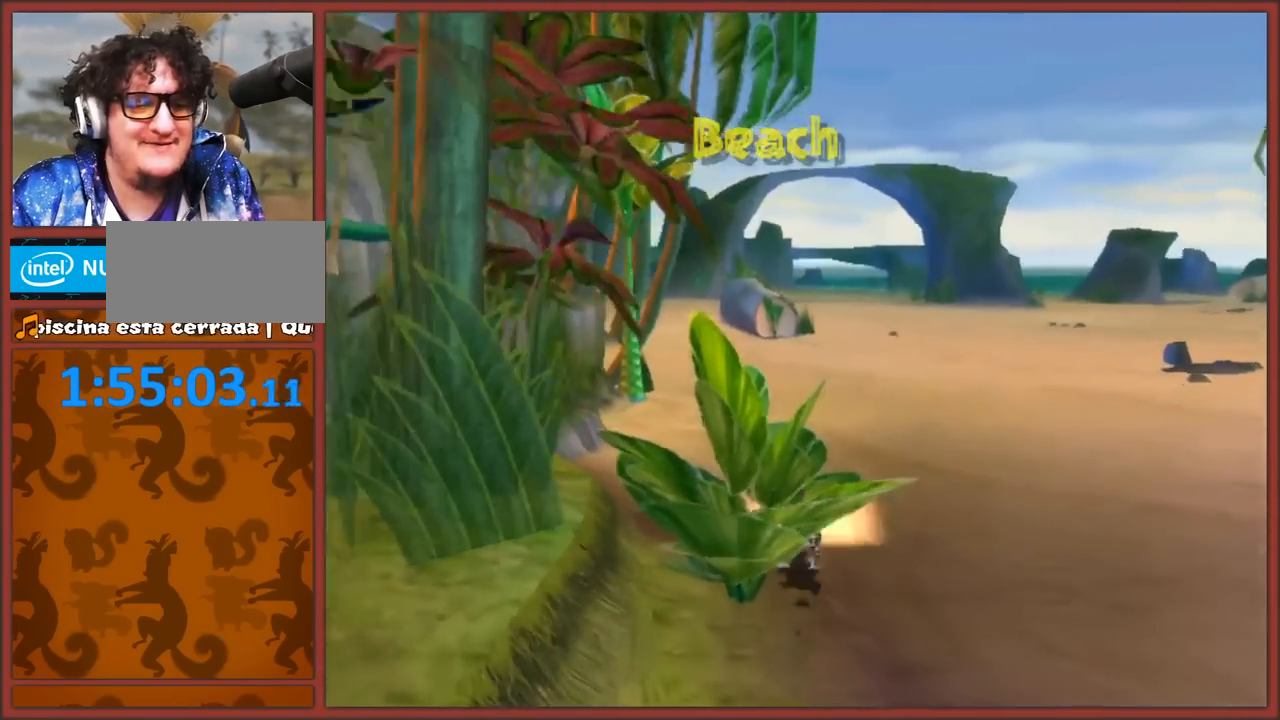
{"buttons": [], "left_stick": "up", "right_stick": "center", "events": [[67, "Y", "up"], [117, "Y", "down"], [233, "Y", "up"], [350, "Y", "down"], [433, "Y", "up"]]}
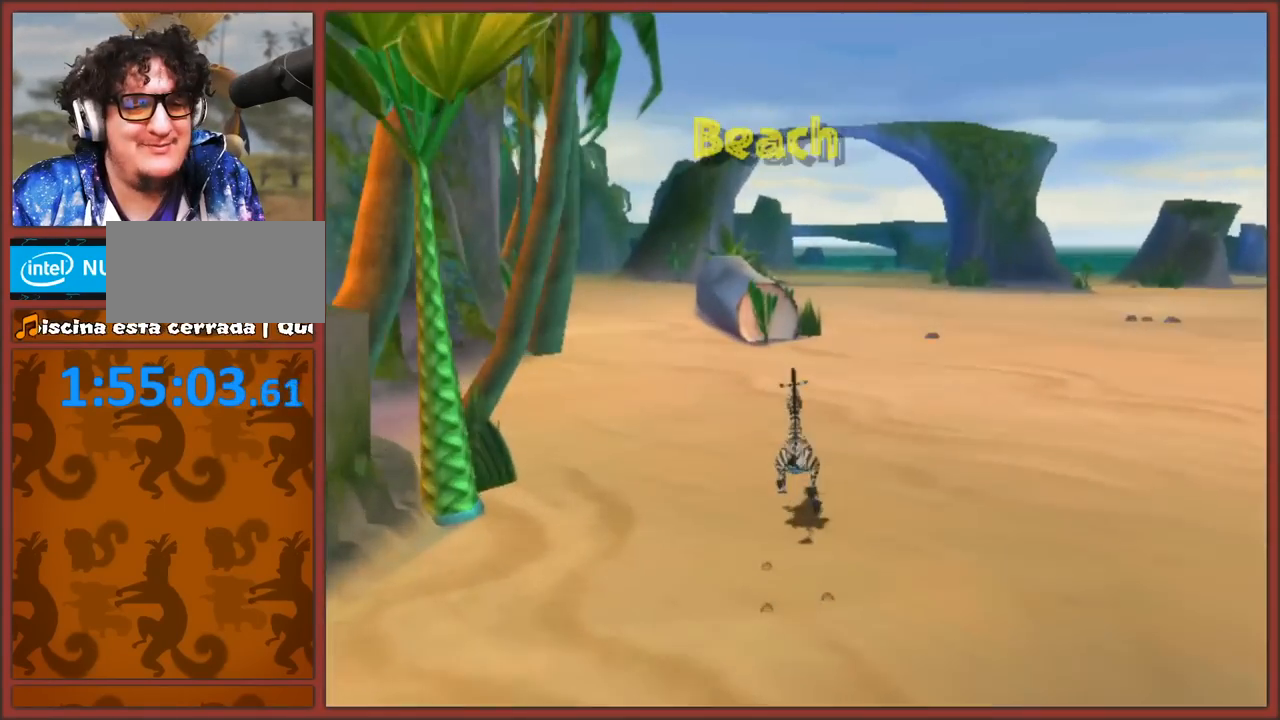
{"buttons": [], "left_stick": "up", "right_stick": "center", "events": [[17, "Y", "down"], [117, "Y", "up"], [167, "Y", "down"], [267, "Y", "up"], [317, "Y", "down"], [450, "Y", "up"]]}
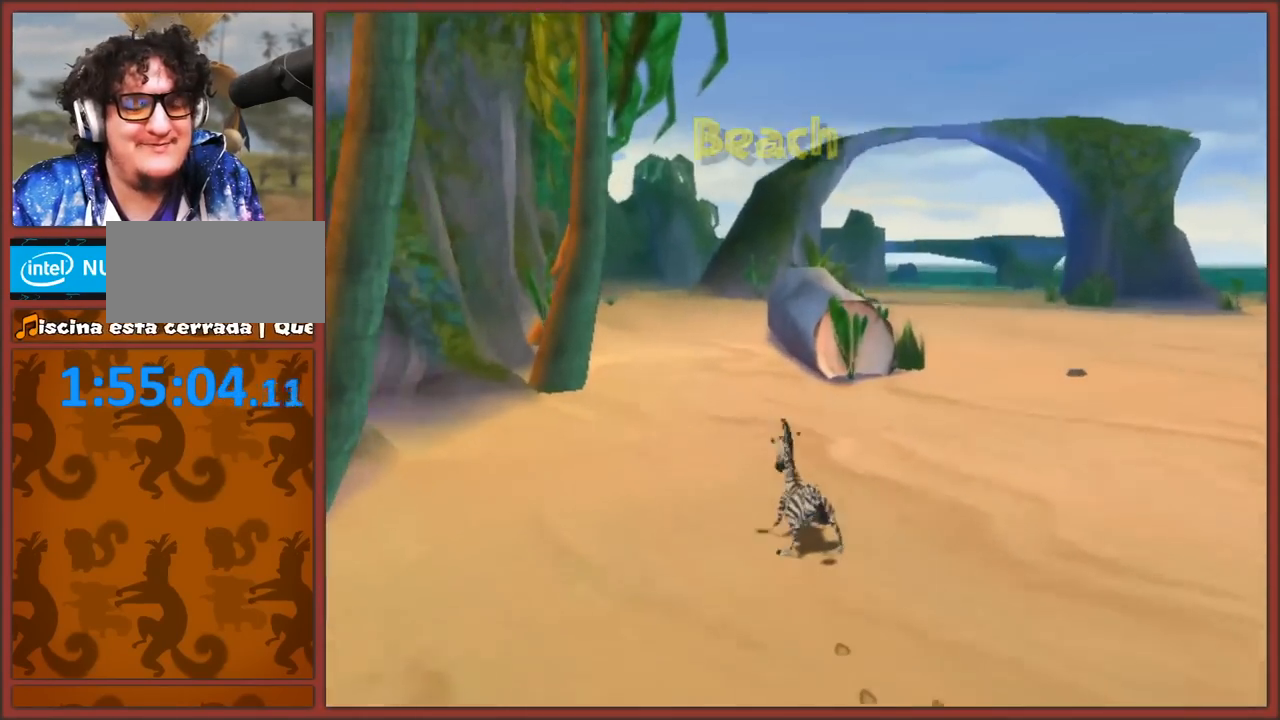
{"buttons": ["A"], "left_stick": "up", "right_stick": "center", "events": [[317, "A", "down"]]}
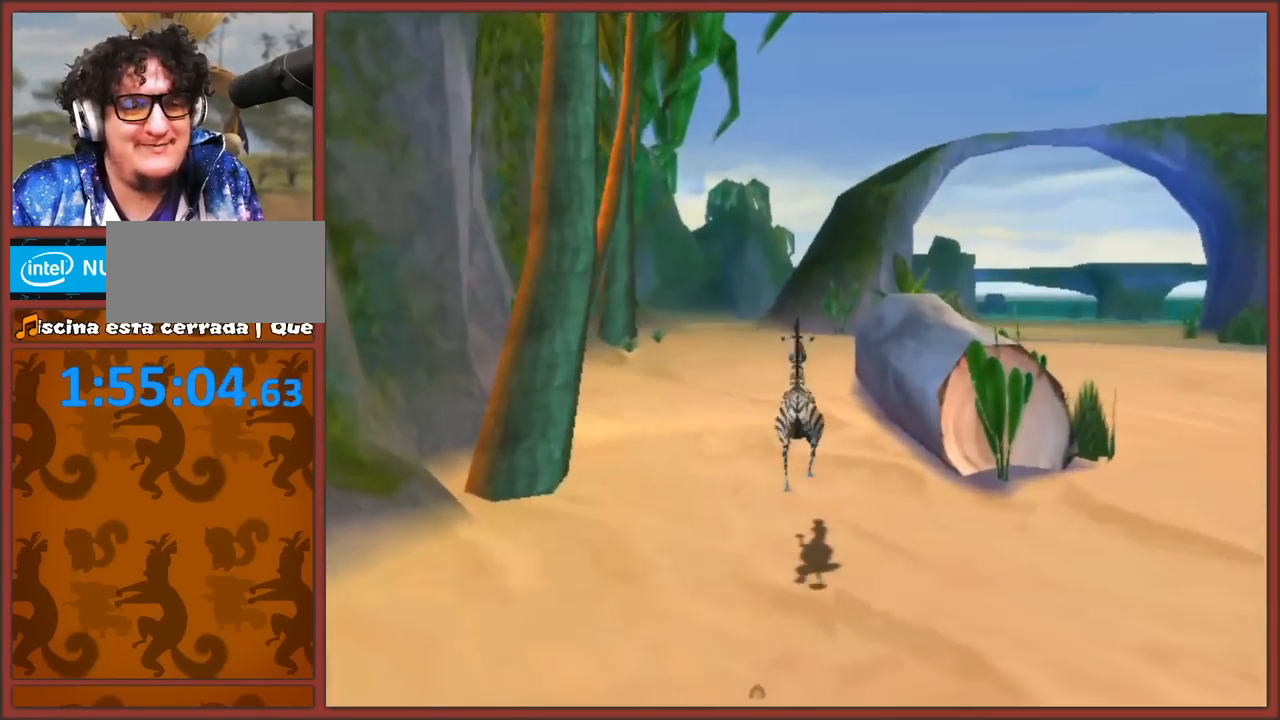
{"buttons": [], "left_stick": "up", "right_stick": "center", "events": [[83, "A", "up"], [267, "left_stick", "up-right"], [400, "left_stick", "up"]]}
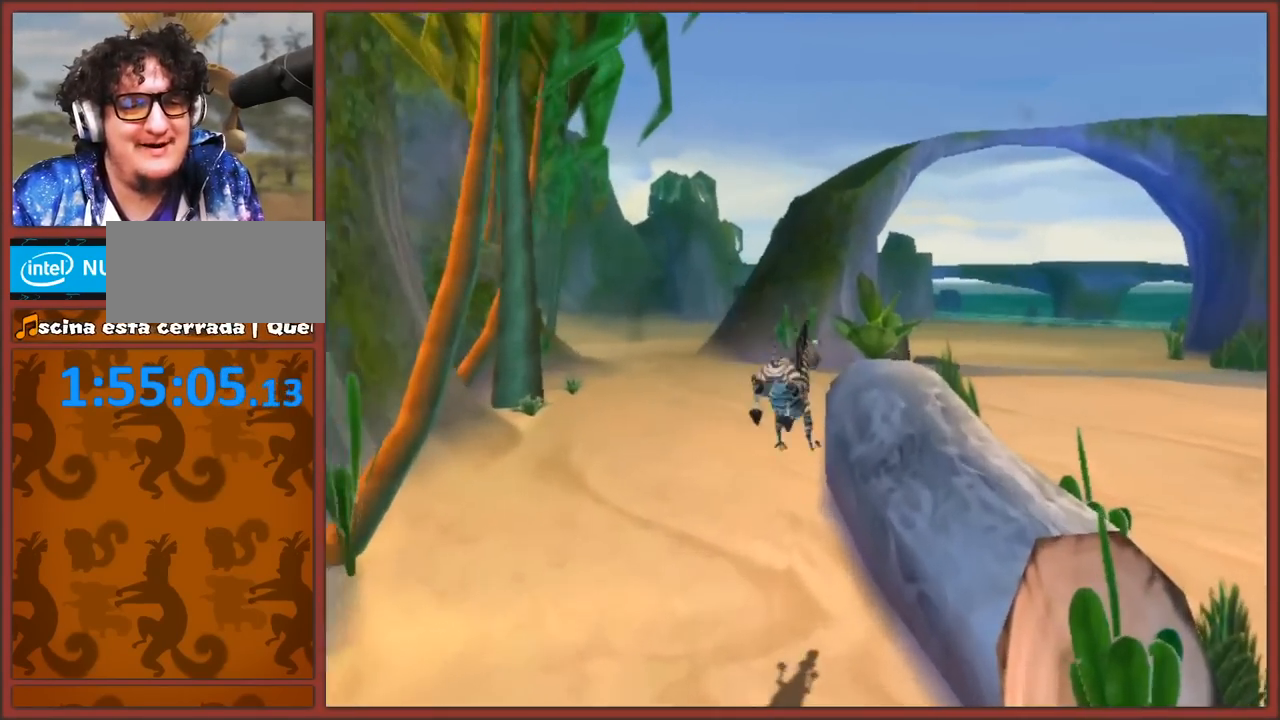
{"buttons": ["A"], "left_stick": "up-right", "right_stick": "center", "events": [[167, "A", "down"], [350, "left_stick", "up-right"]]}
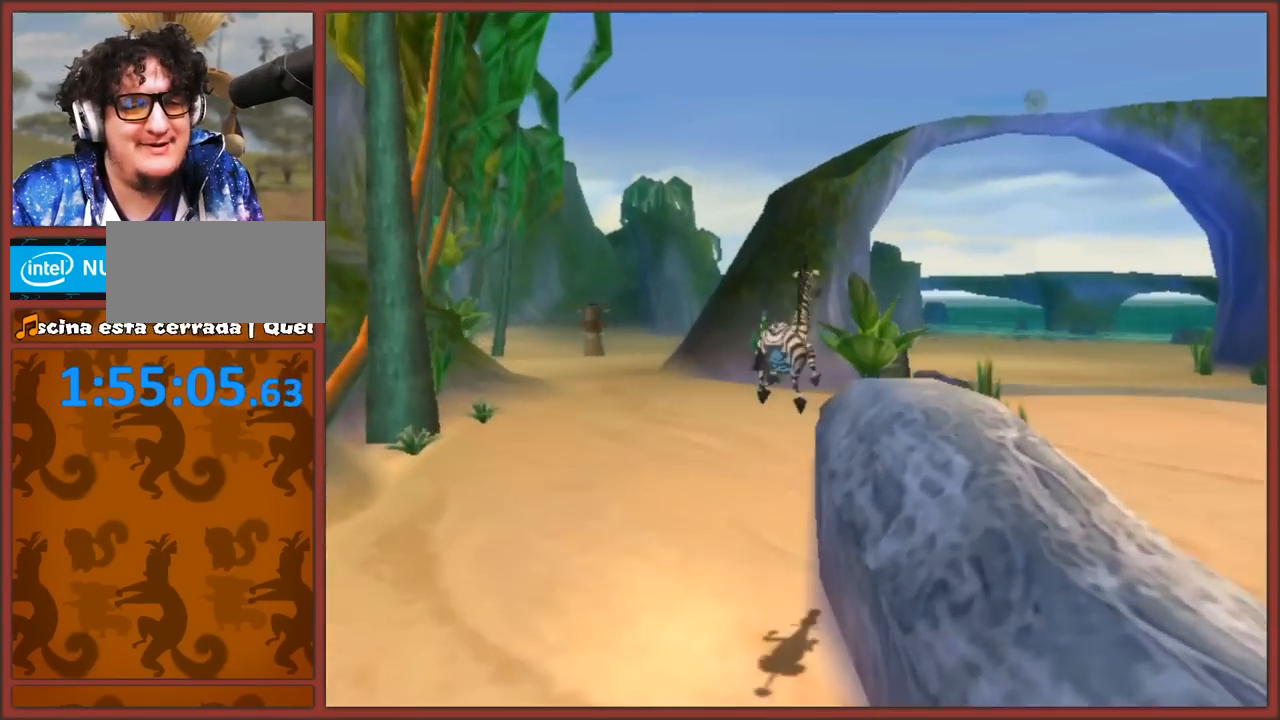
{"buttons": ["Y"], "left_stick": "up", "right_stick": "center", "events": [[83, "A", "up"], [133, "left_stick", "up"], [283, "Y", "down"], [383, "Y", "up"], [450, "Y", "down"]]}
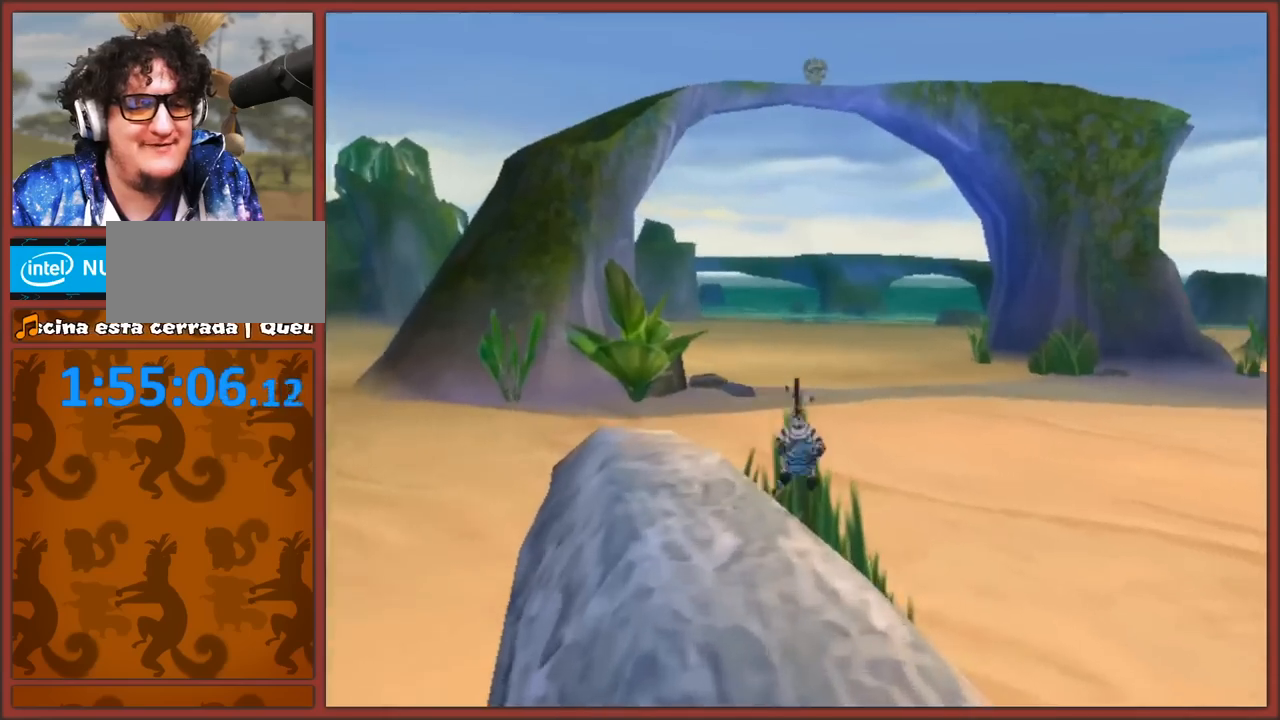
{"buttons": ["Y"], "left_stick": "up", "right_stick": "center", "events": [[50, "Y", "up"], [117, "Y", "down"], [233, "Y", "up"], [267, "Y", "down"], [400, "Y", "up"], [467, "Y", "down"]]}
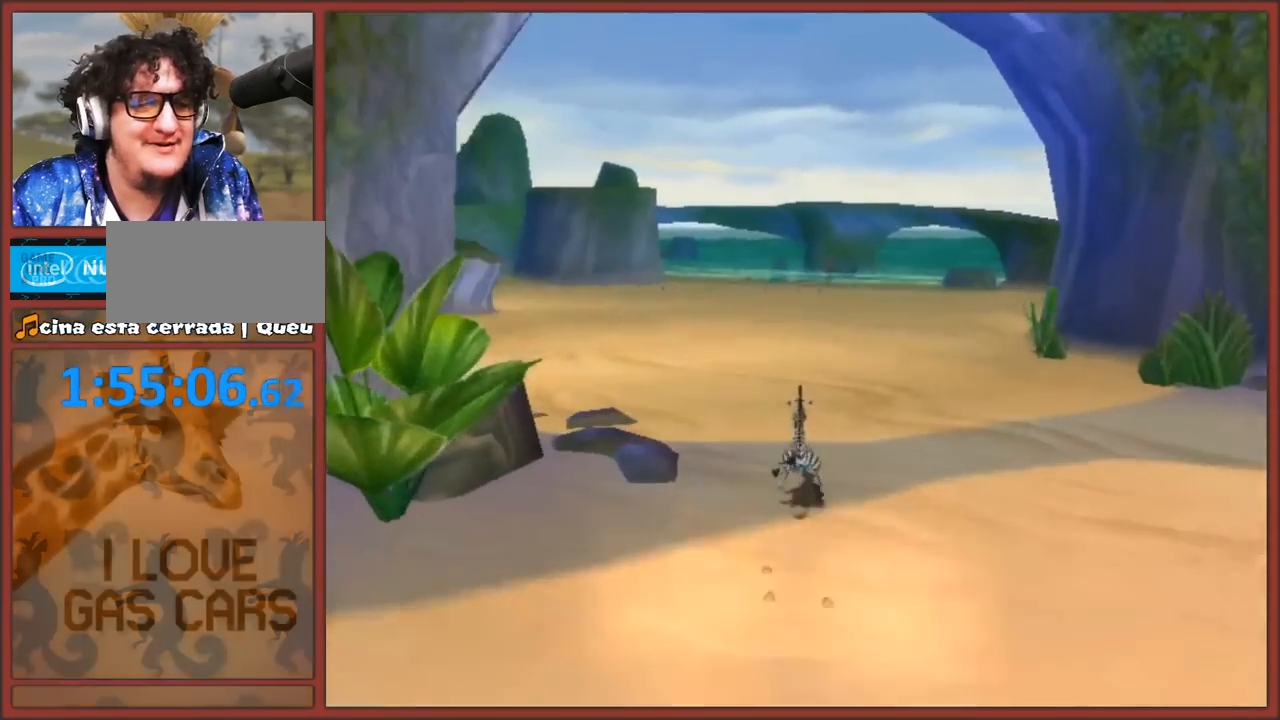
{"buttons": ["Y"], "left_stick": "up", "right_stick": "center", "events": [[50, "Y", "up"], [117, "Y", "down"], [233, "Y", "up"], [267, "Y", "down"], [367, "Y", "up"], [433, "Y", "down"]]}